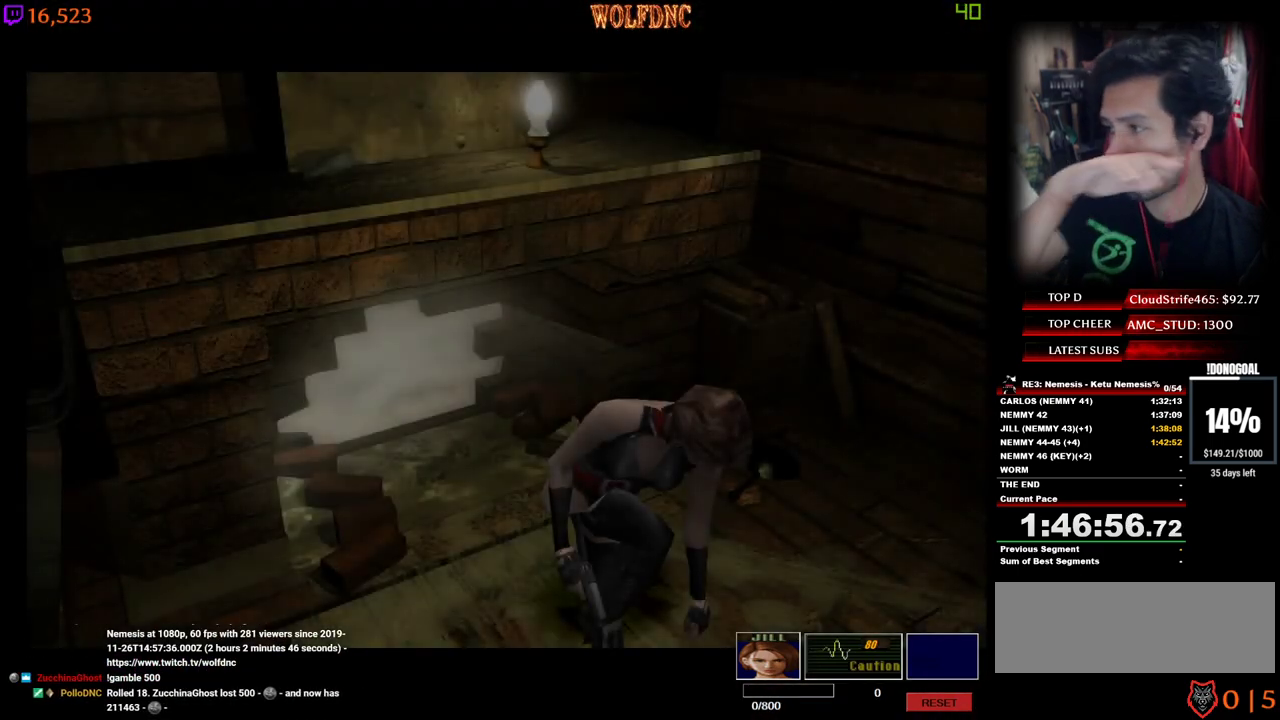
Gameplay with keyboard; each line is a JSON object with the keys held at the frame after it. "events" lists presses ("down") and releases ("up") of "a", "ctrl", "d", "e", "num0", "num2", "num4", "num5", "num6", "num8", "s", "shift", "space" and "w" between this image and that frame as [ms after this image, input, new state], when the widget could be followed in between. No other keys are recorded. Mouse input is not recorded. Not read: other_keys.
{"keys": ["space"], "events": [[117, "space", "up"], [484, "space", "down"]]}
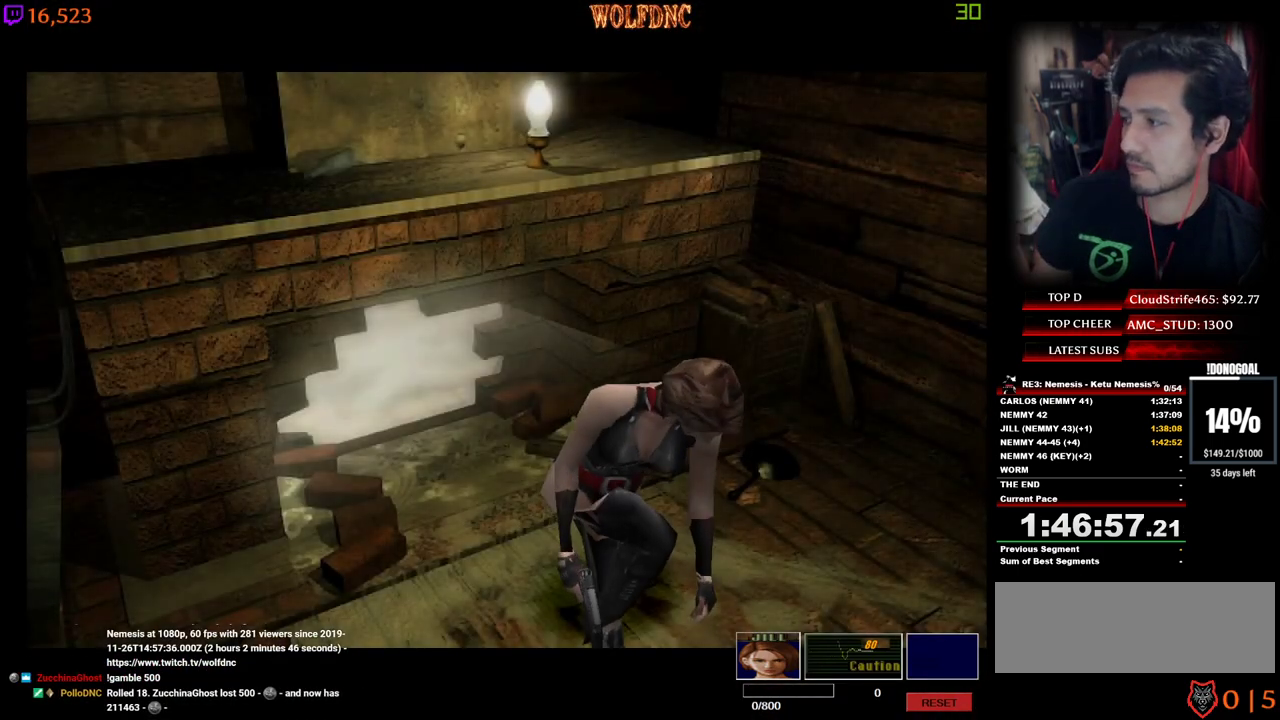
{"keys": ["space"], "events": [[84, "space", "up"], [167, "space", "down"], [217, "space", "up"], [317, "space", "down"]]}
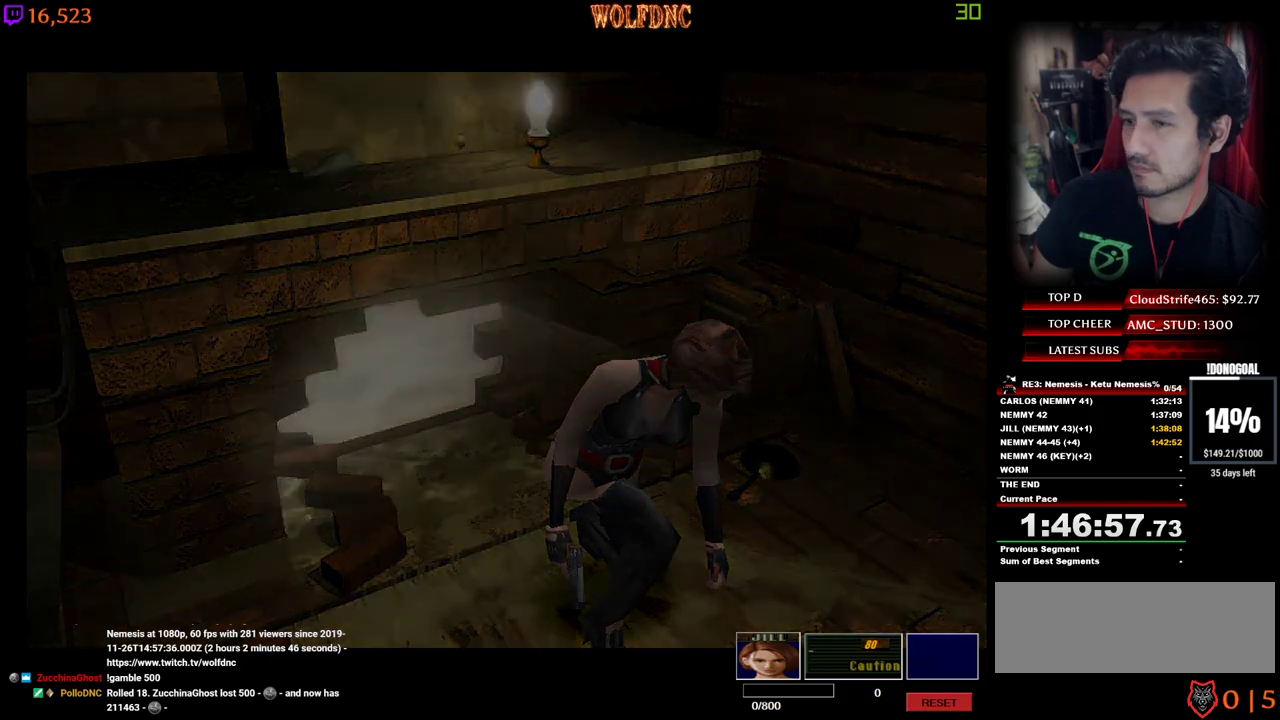
{"keys": ["d"], "events": [[100, "d", "down"], [100, "space", "up"]]}
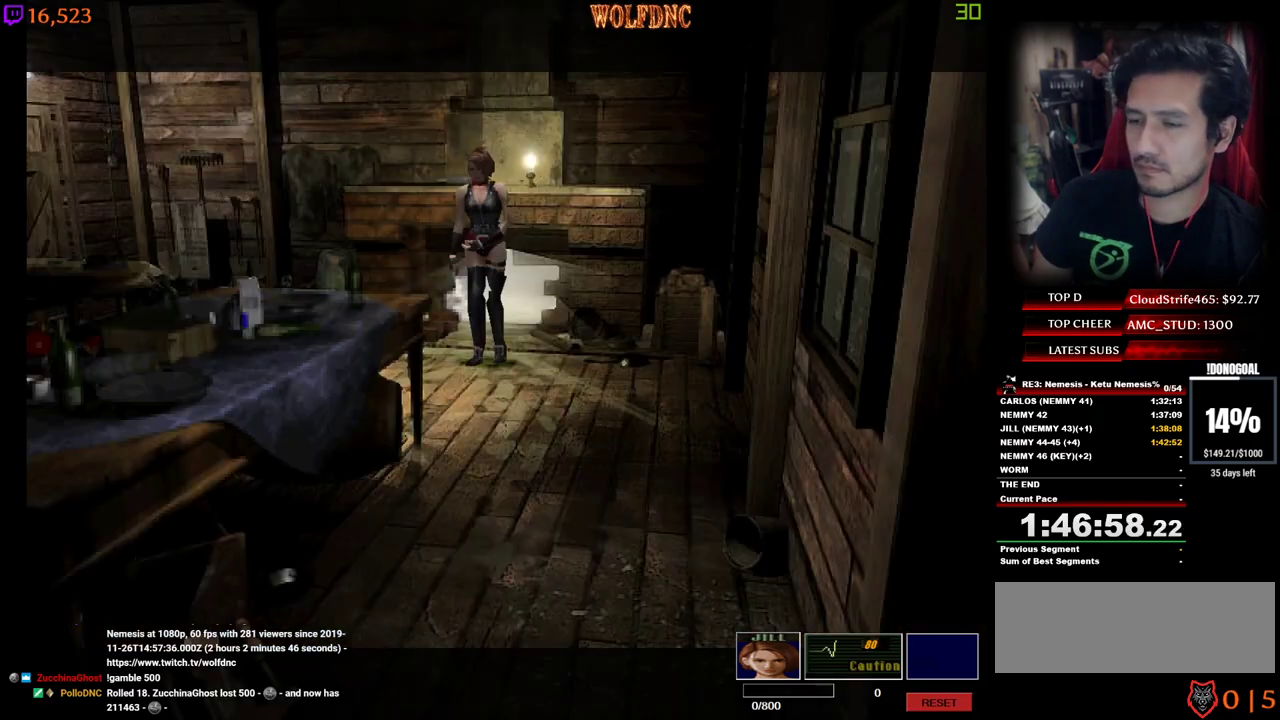
{"keys": ["d", "num4", "w"], "events": [[300, "num4", "down"], [300, "w", "down"]]}
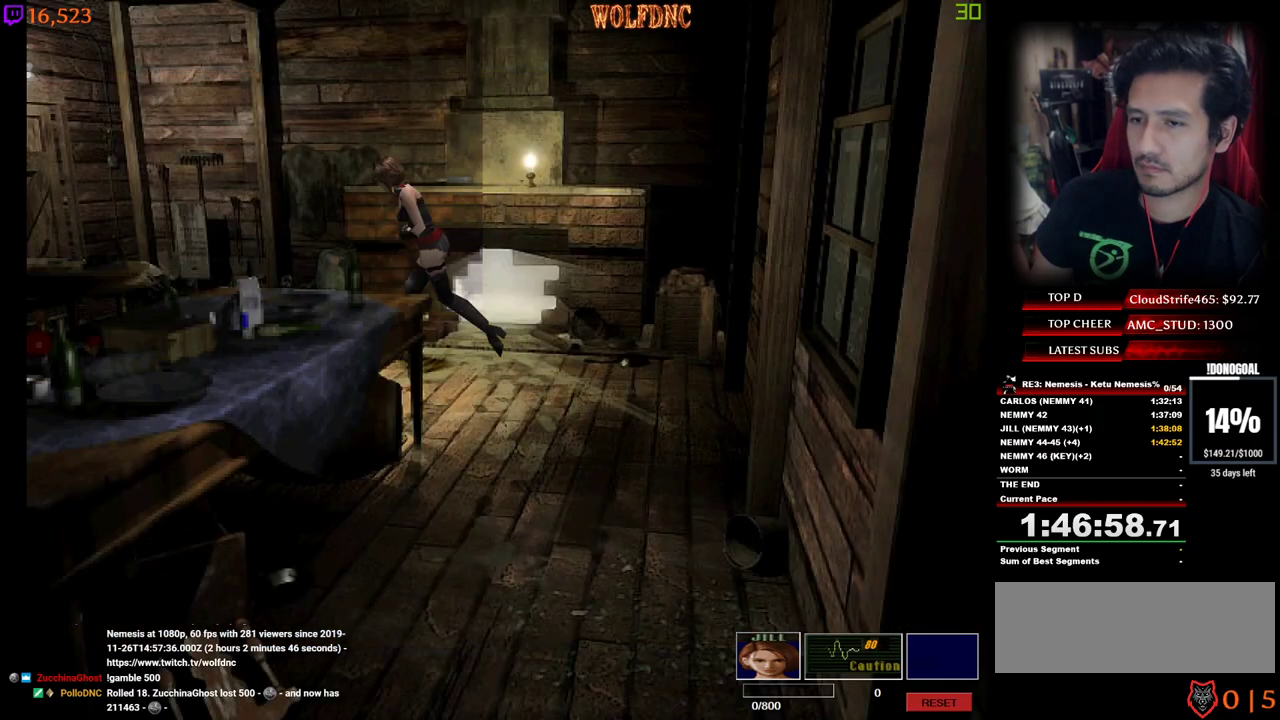
{"keys": ["num4", "w"], "events": [[134, "d", "up"]]}
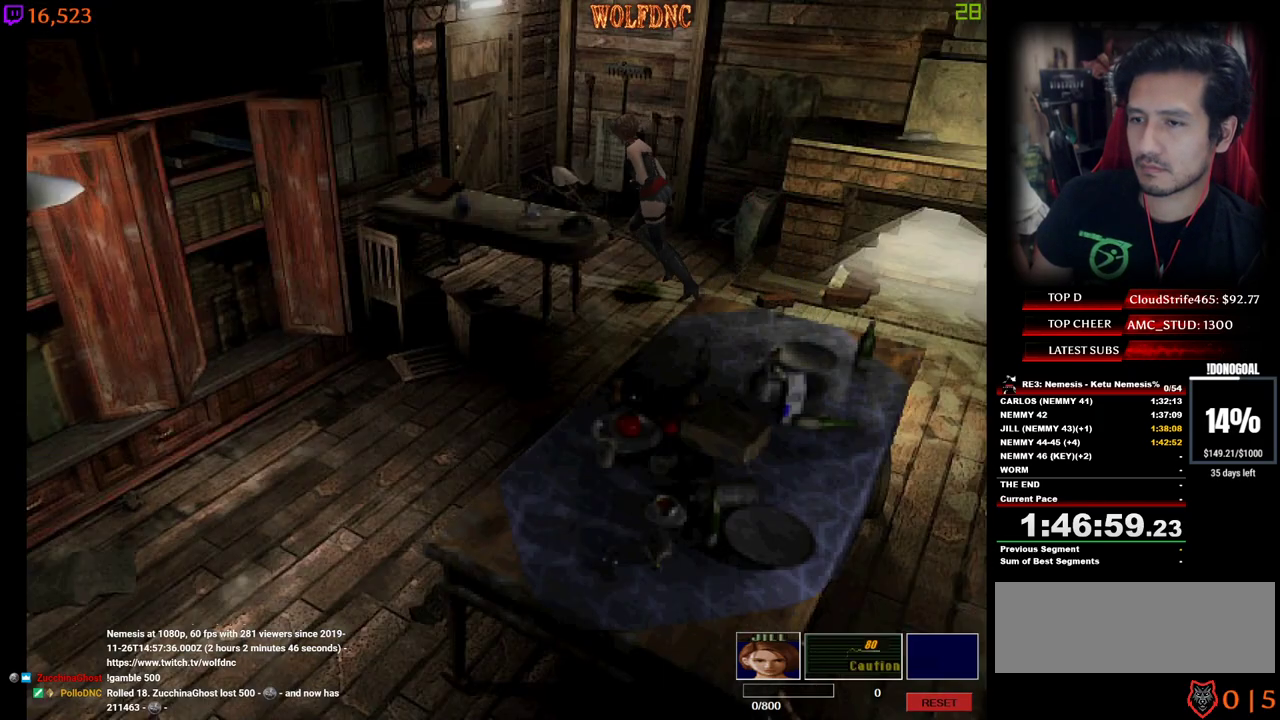
{"keys": ["num4", "w"], "events": [[234, "d", "down"], [384, "d", "up"], [384, "num2", "down"], [467, "num2", "up"]]}
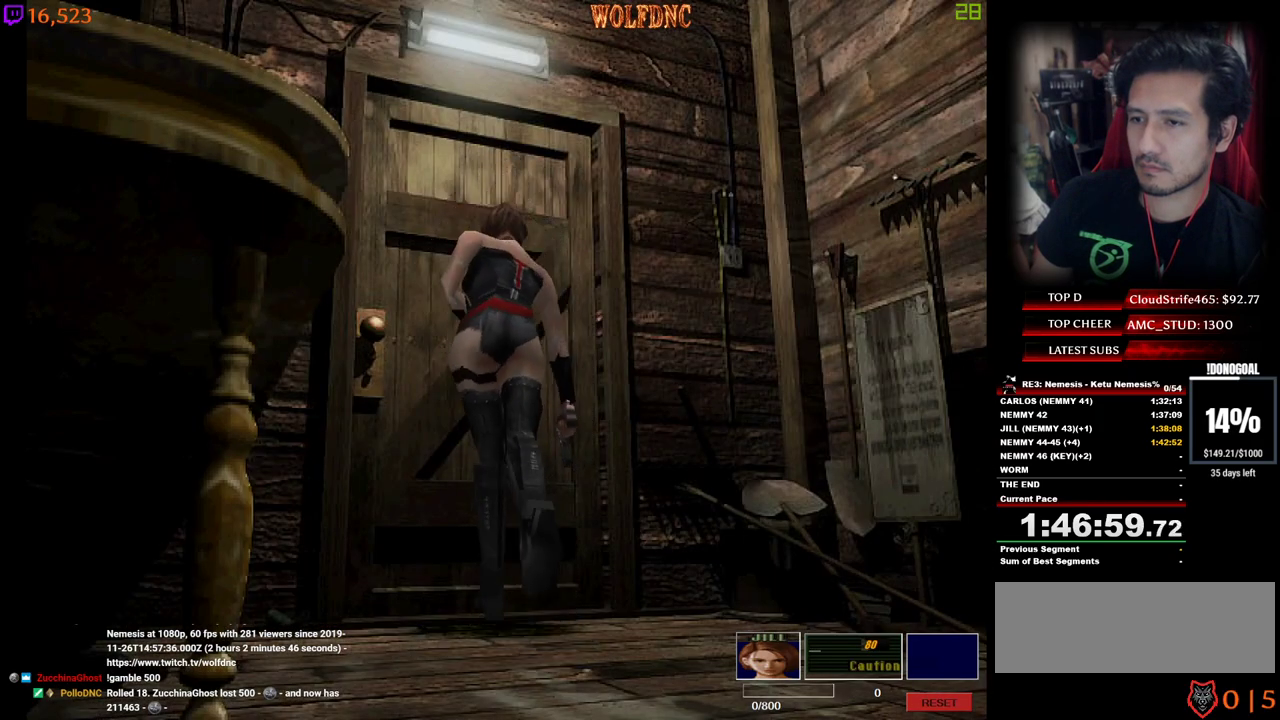
{"keys": ["space"], "events": [[17, "num2", "down"], [200, "num2", "up"], [250, "num2", "down"], [250, "space", "down"], [350, "num2", "up"], [350, "num4", "up"], [350, "space", "up"], [400, "num2", "down"], [400, "w", "up"], [434, "space", "down"], [484, "num2", "up"]]}
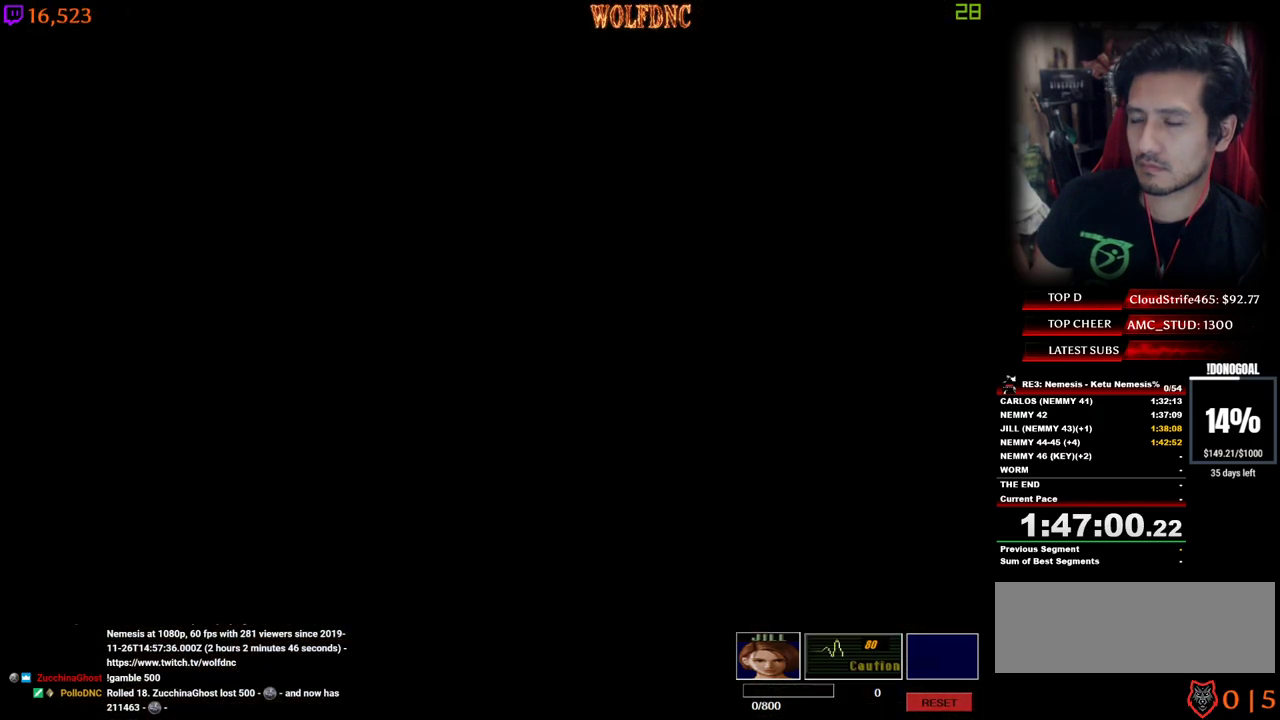
{"keys": ["num6"], "events": [[34, "space", "up"], [367, "num6", "down"], [400, "num6", "up"], [450, "num6", "down"]]}
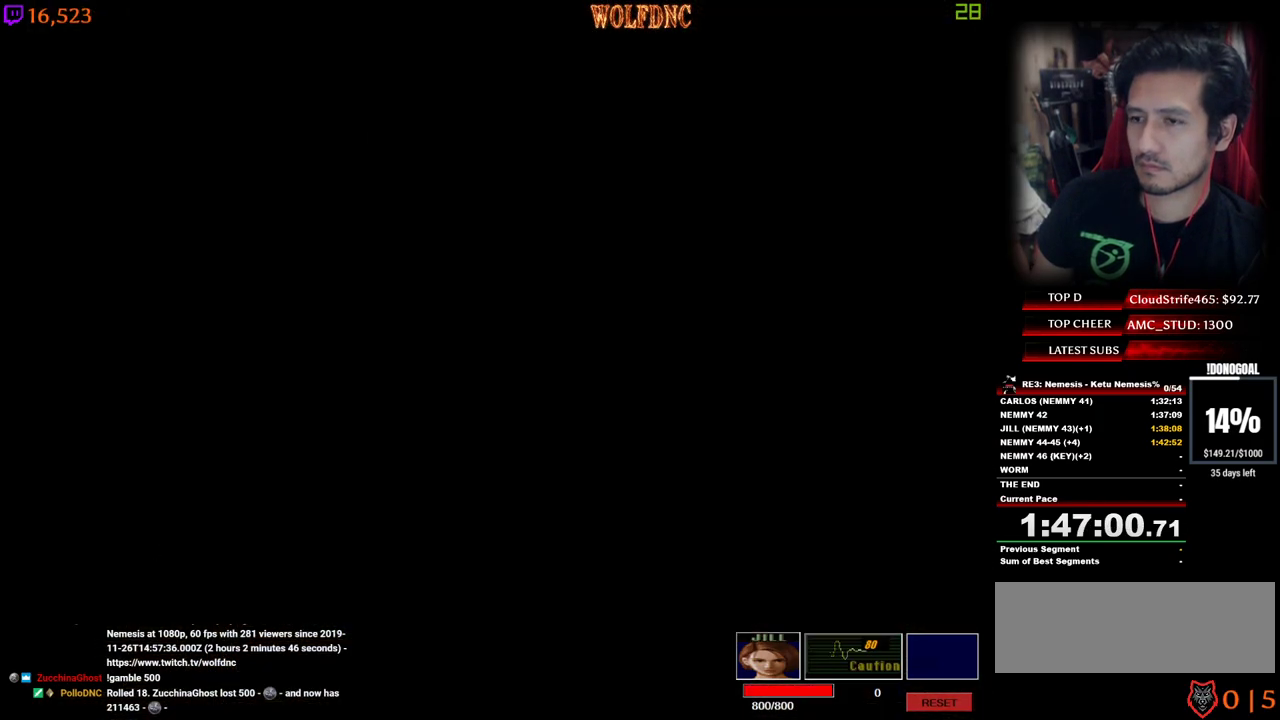
{"keys": [], "events": [[50, "num6", "up"], [100, "num6", "down"], [150, "num6", "up"], [184, "num6", "down"], [234, "num6", "up"]]}
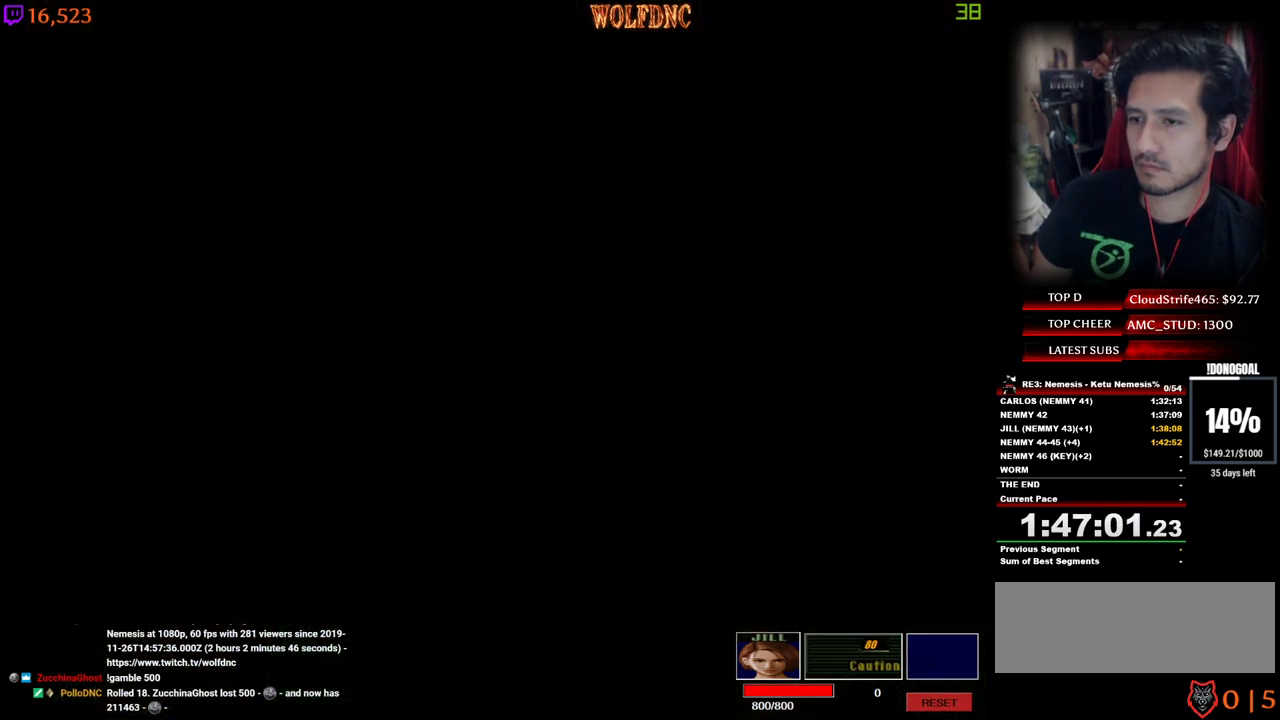
{"keys": ["d", "num2"], "events": [[400, "d", "down"], [484, "num2", "down"]]}
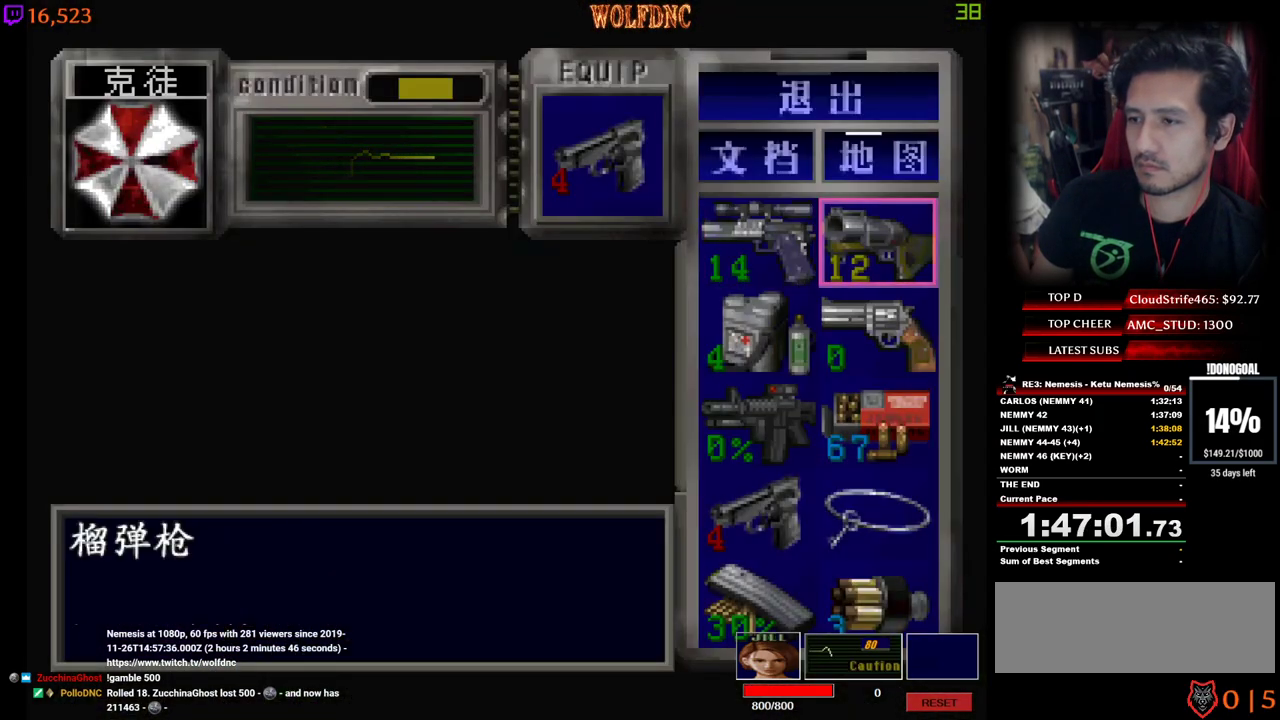
{"keys": [], "events": [[34, "d", "up"], [84, "num2", "up"], [167, "num2", "down"], [267, "num2", "up"]]}
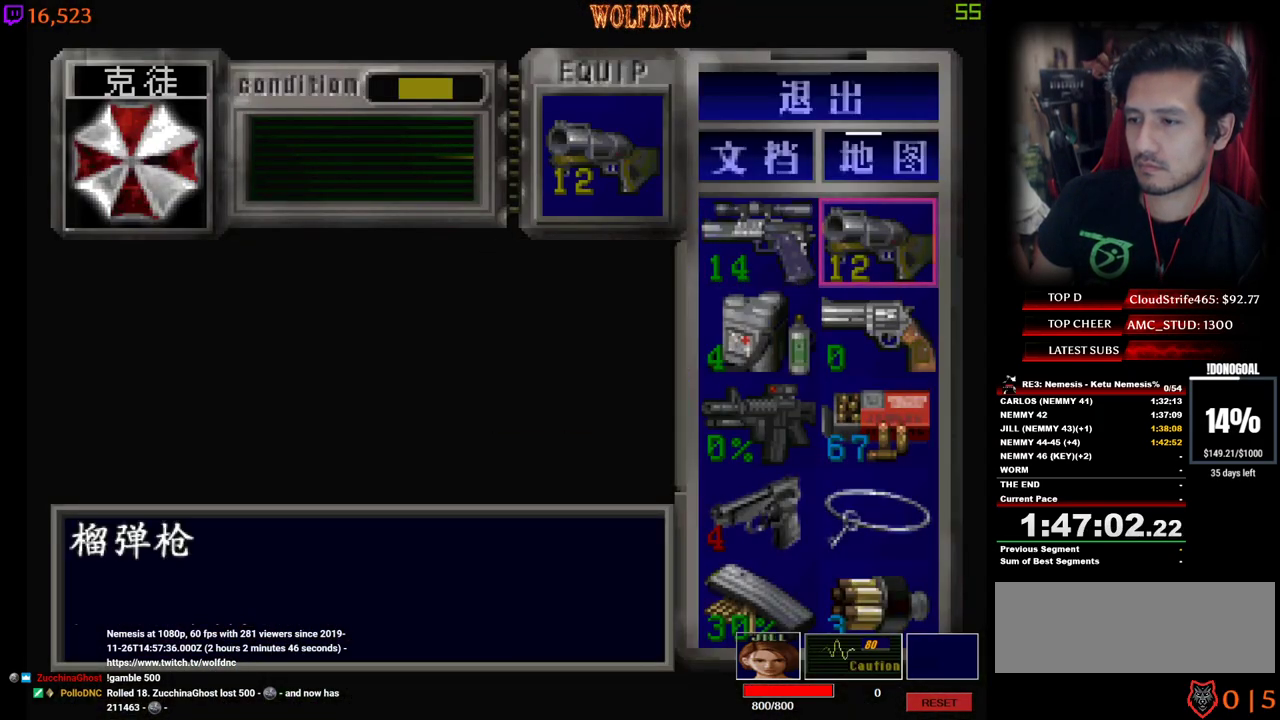
{"keys": ["num2", "s"], "events": [[50, "s", "down"], [150, "s", "up"], [184, "num2", "down"], [284, "num2", "up"], [284, "s", "down"], [434, "num2", "down"]]}
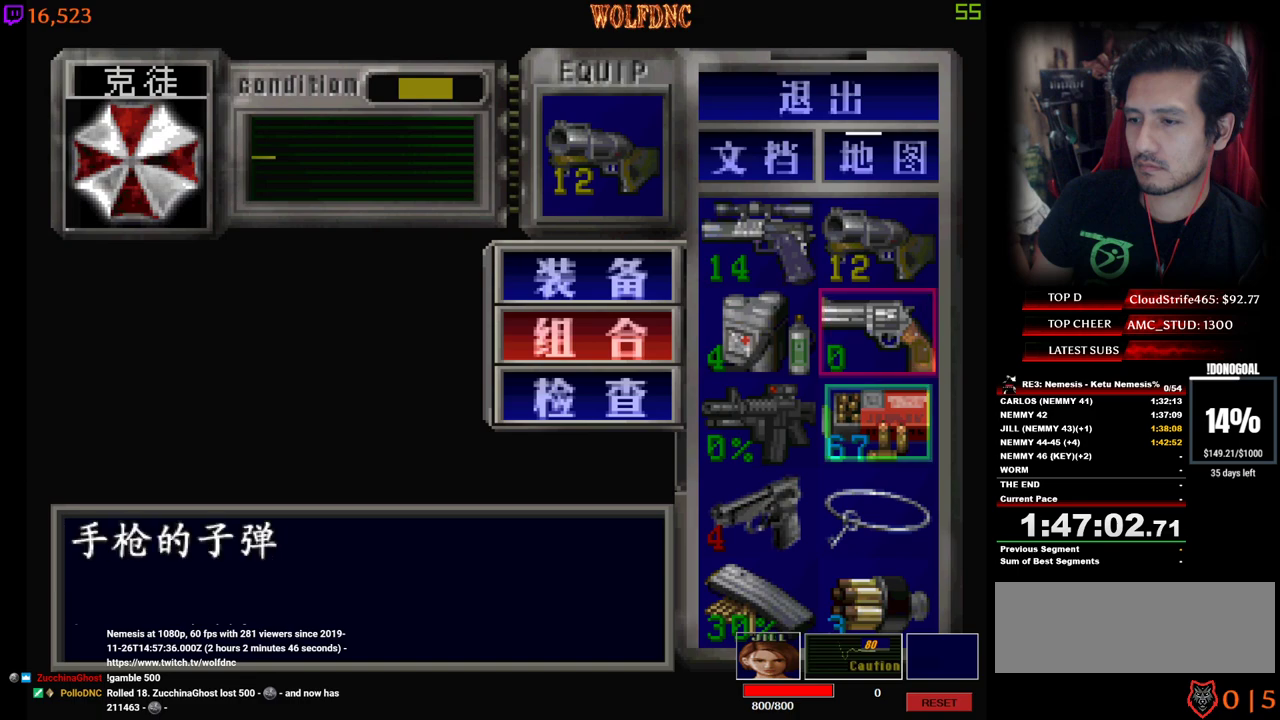
{"keys": [], "events": [[17, "num2", "up"], [350, "num2", "down"], [400, "s", "up"], [484, "num2", "up"]]}
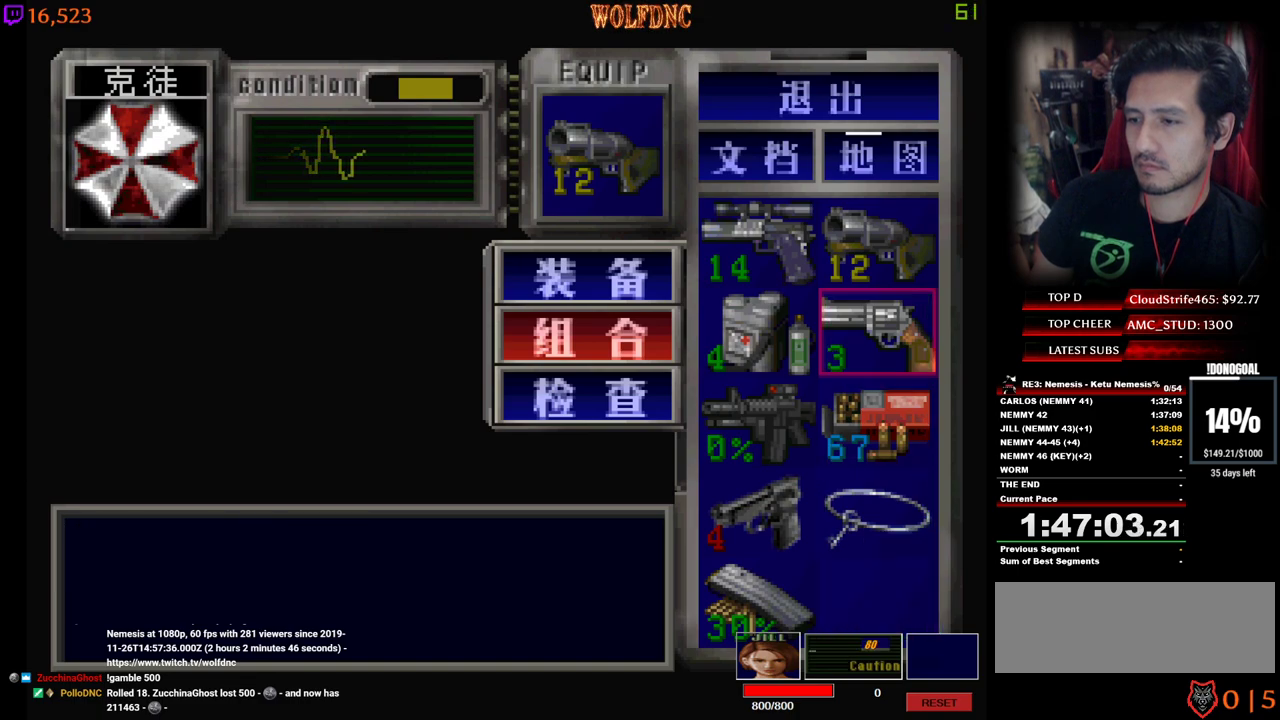
{"keys": ["num2"], "events": [[267, "s", "down"], [317, "a", "down"], [417, "a", "up"], [417, "s", "up"], [450, "num2", "down"]]}
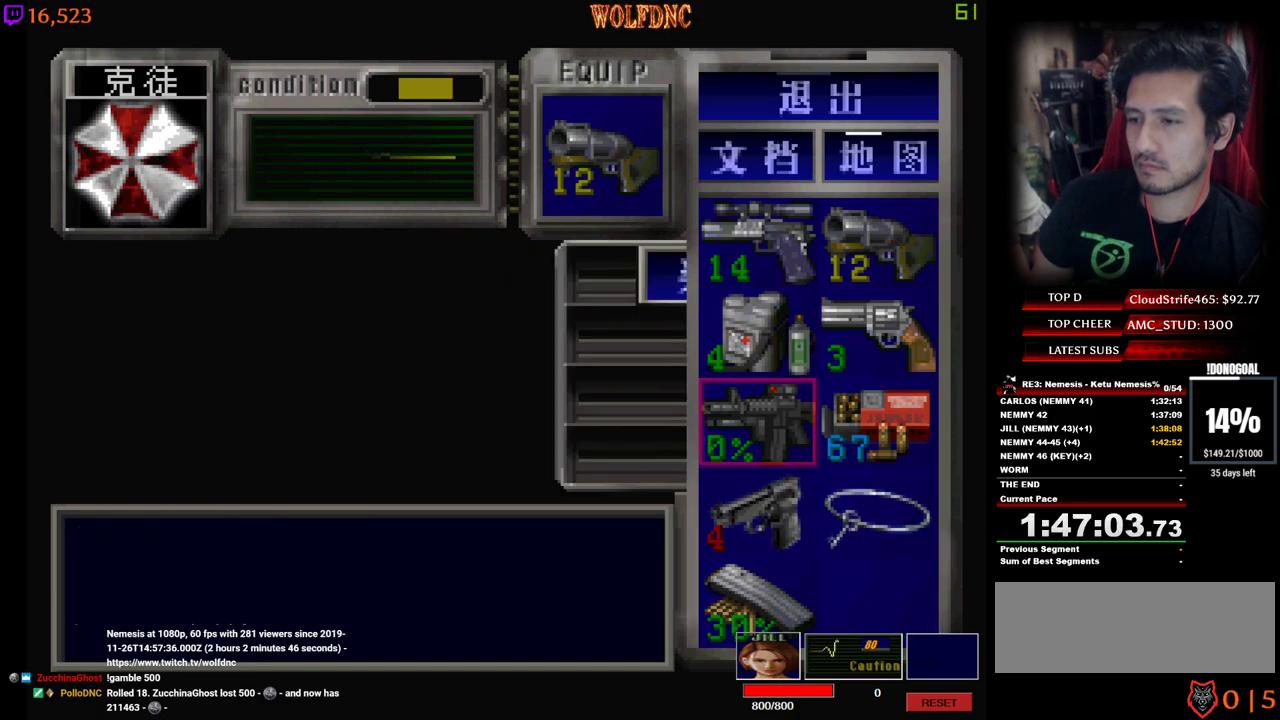
{"keys": ["s"], "events": [[50, "num2", "up"], [150, "s", "down"], [284, "num2", "down"], [384, "num2", "up"]]}
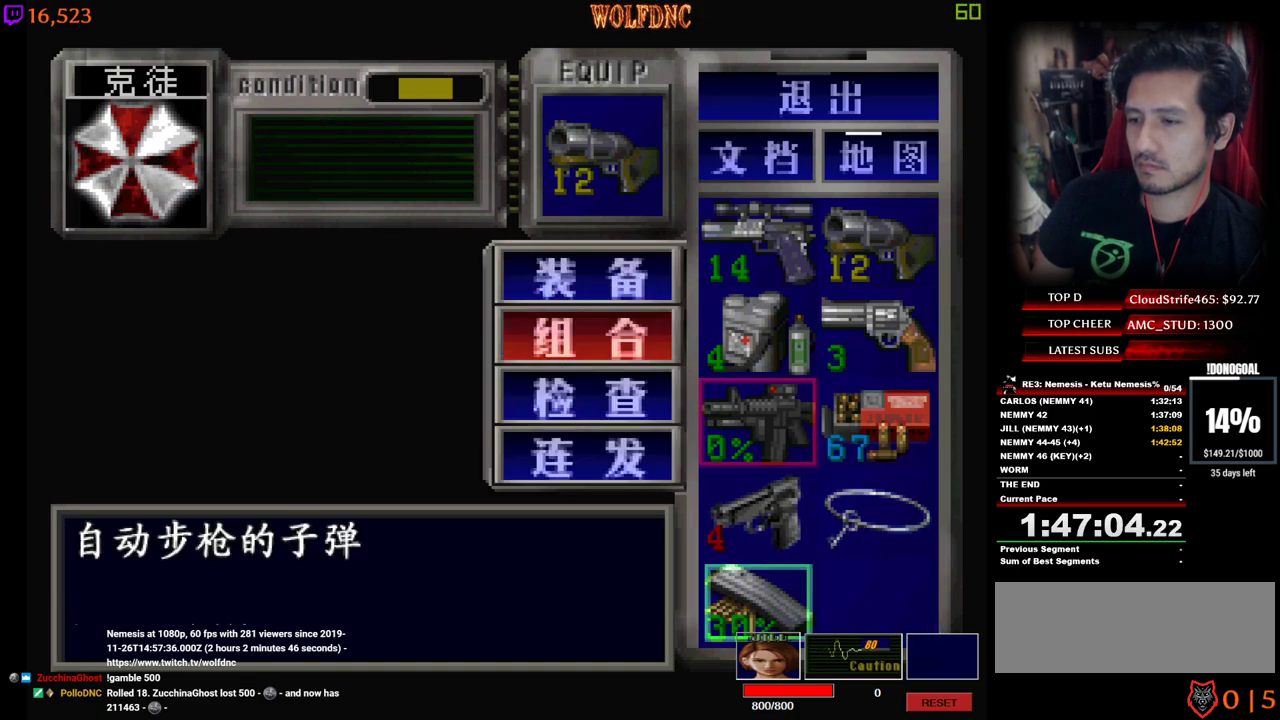
{"keys": [], "events": [[117, "num2", "down"], [167, "s", "up"], [300, "num2", "up"]]}
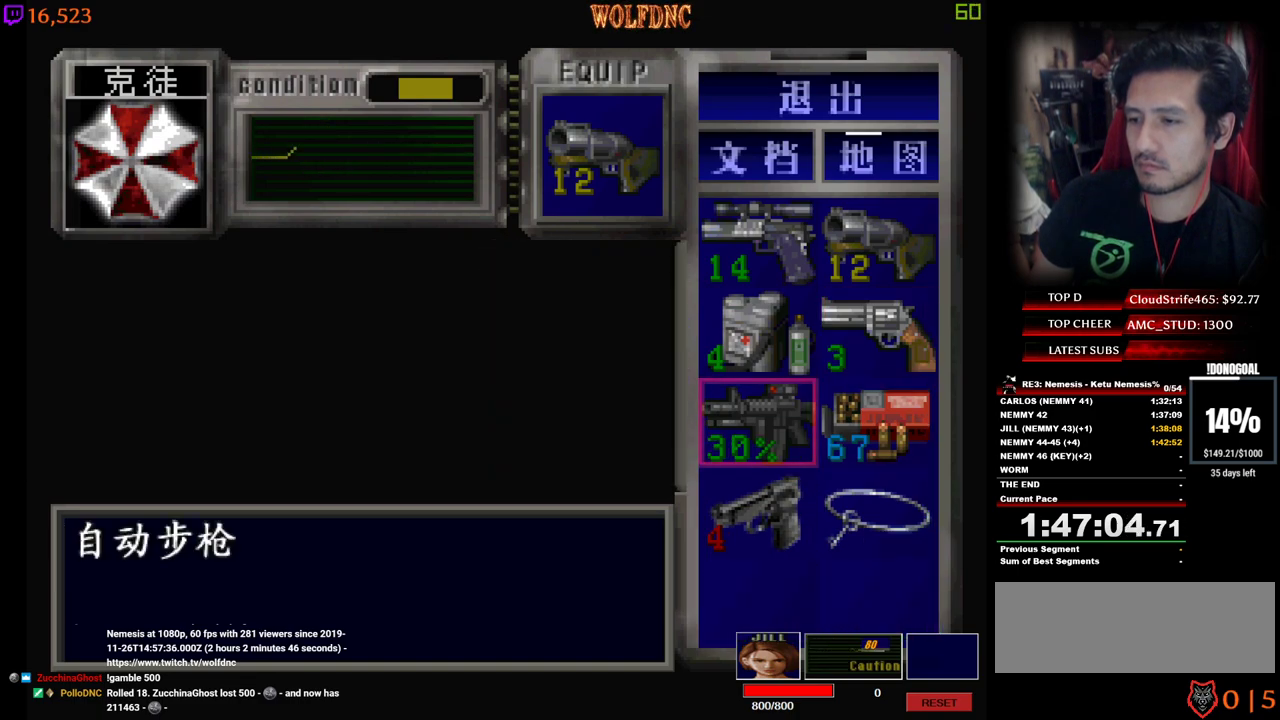
{"keys": [], "events": []}
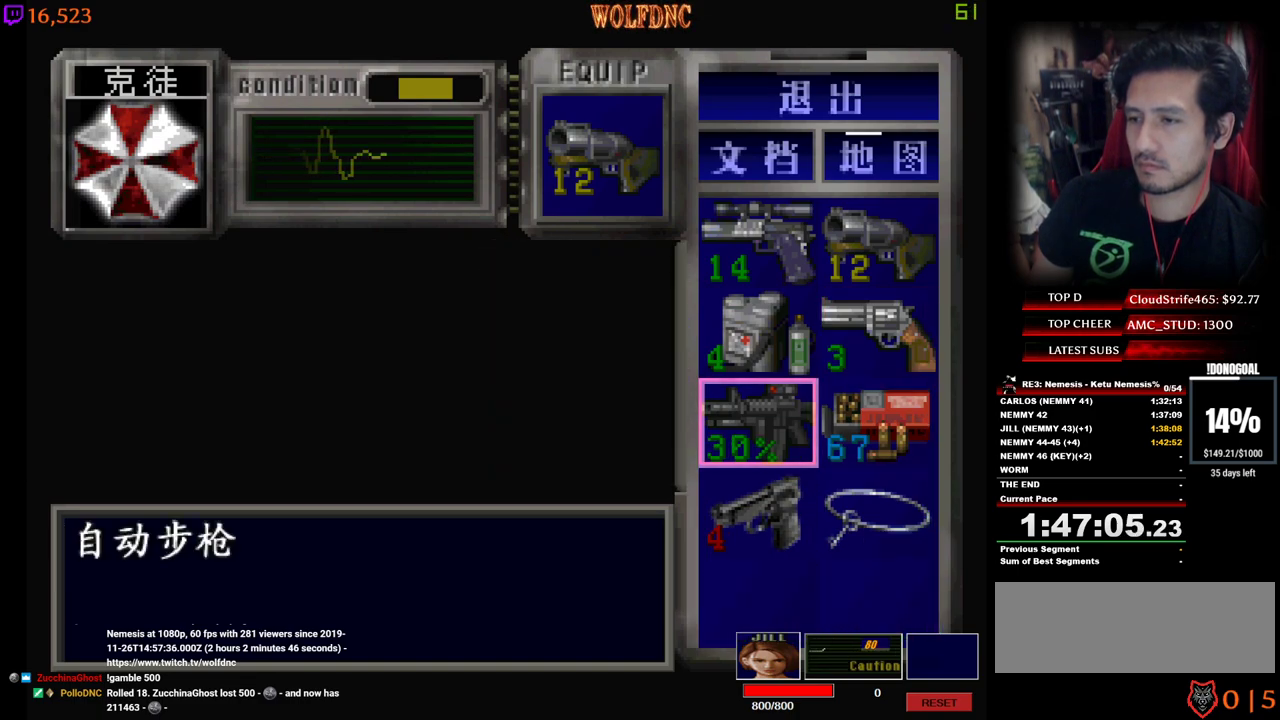
{"keys": [], "events": [[334, "w", "down"], [417, "w", "up"]]}
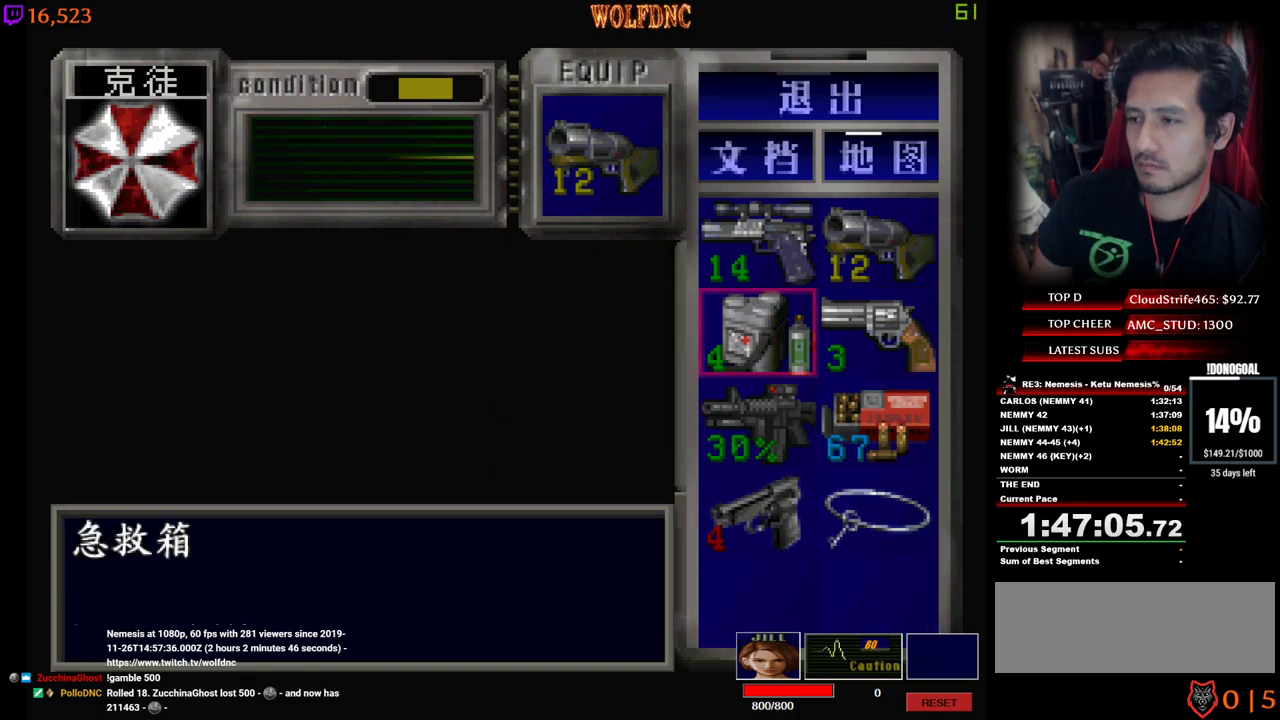
{"keys": [], "events": [[67, "num2", "down"], [167, "num2", "up"], [300, "num2", "down"], [350, "num2", "up"]]}
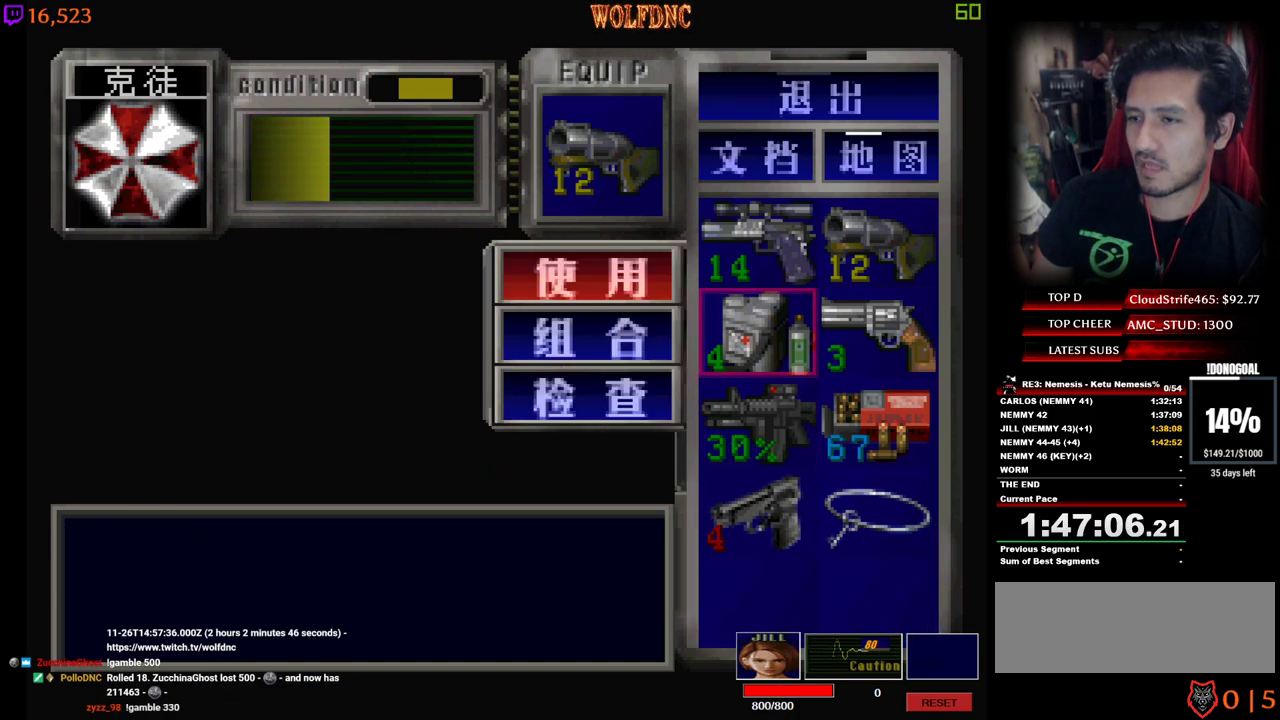
{"keys": [], "events": []}
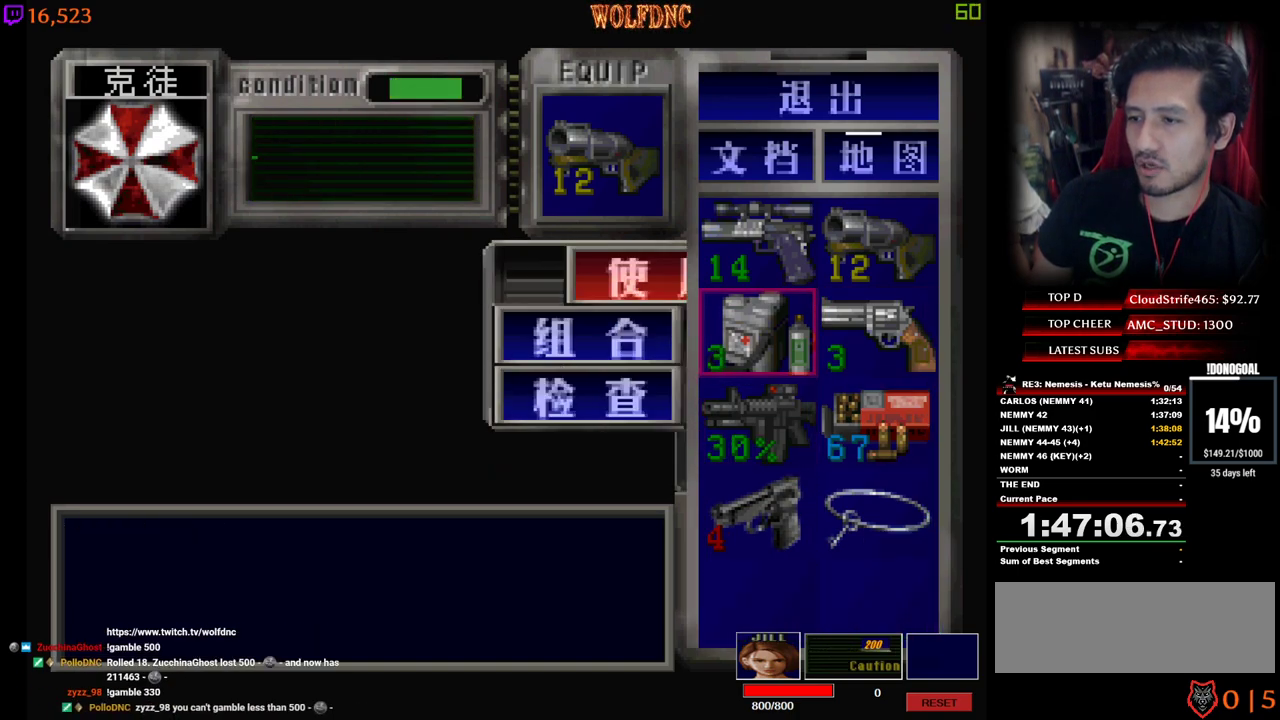
{"keys": [], "events": []}
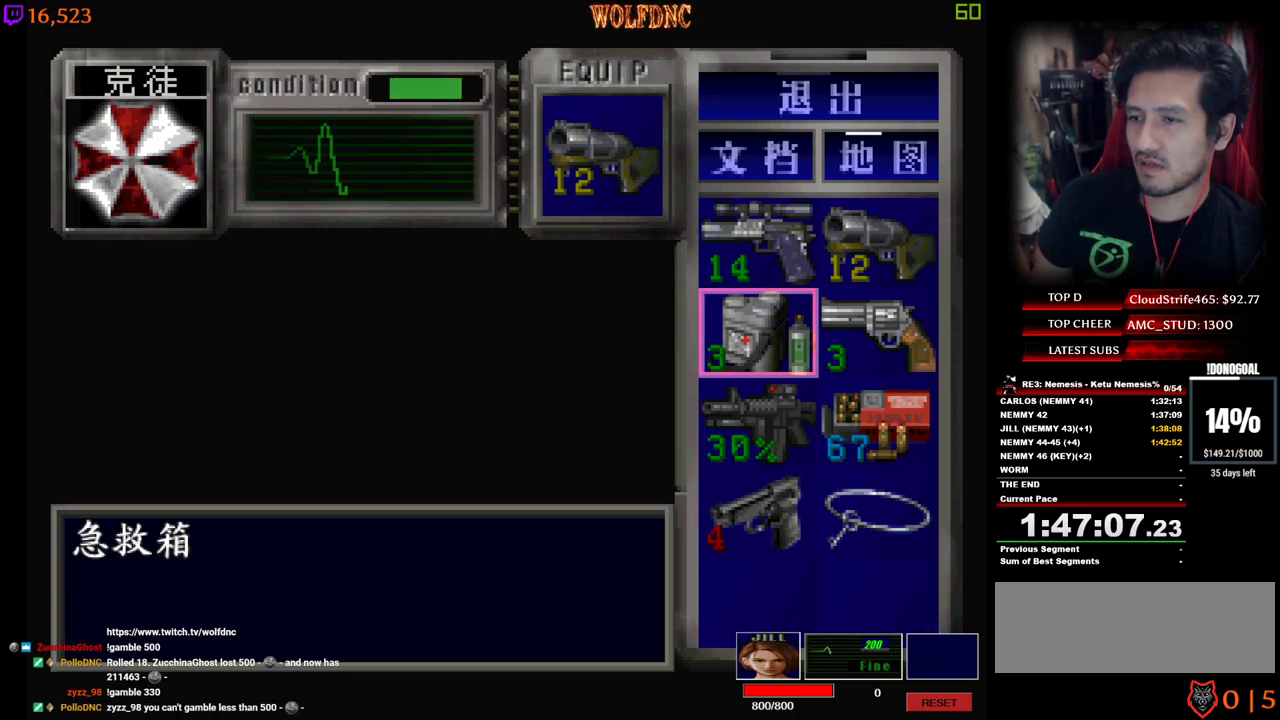
{"keys": ["num4", "w"], "events": [[17, "num4", "down"], [117, "num4", "up"], [200, "num4", "down"], [250, "w", "down"]]}
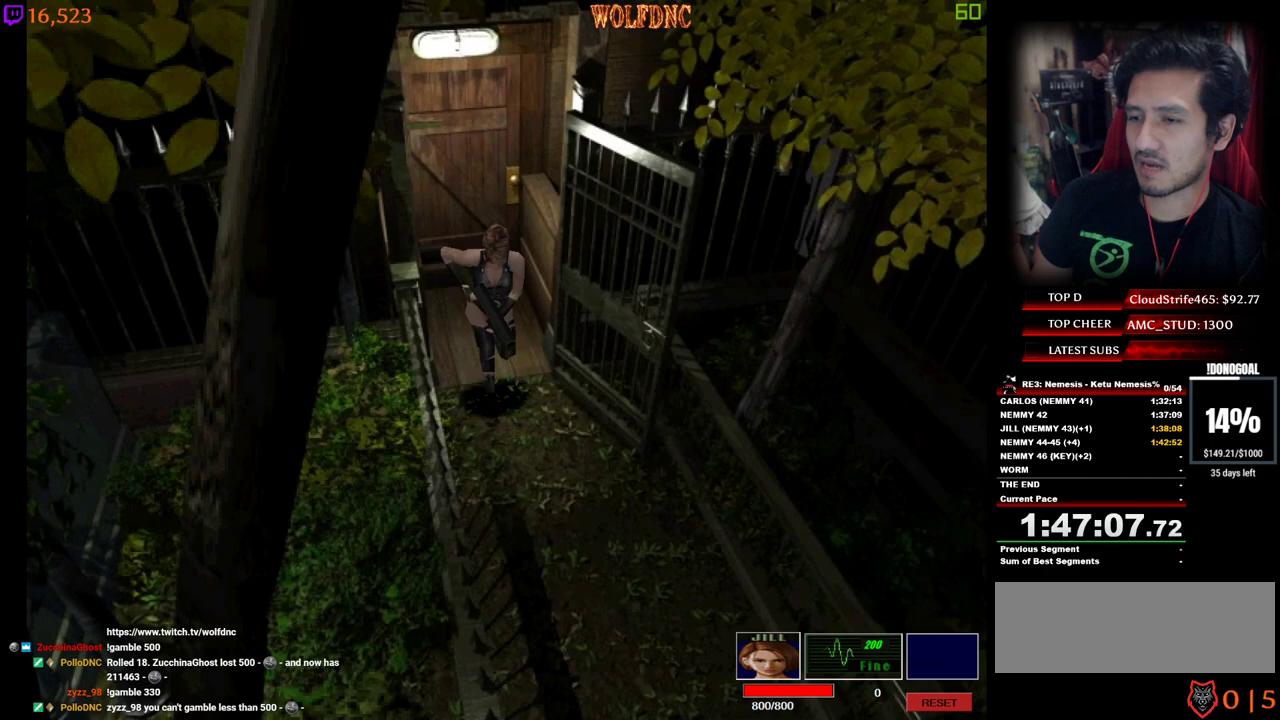
{"keys": ["num2", "num4", "w"], "events": [[500, "num2", "down"]]}
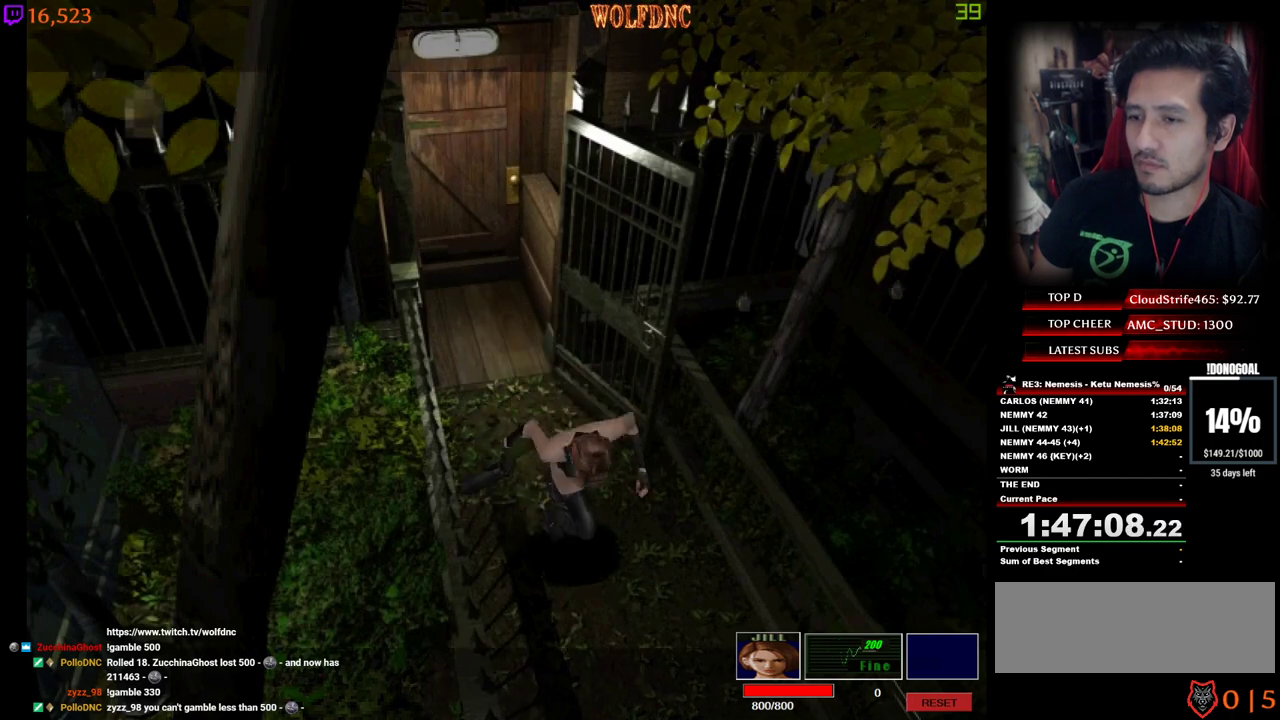
{"keys": ["num4", "w"], "events": [[100, "w", "up"], [150, "num4", "up"], [284, "num2", "up"], [417, "num4", "down"], [467, "w", "down"]]}
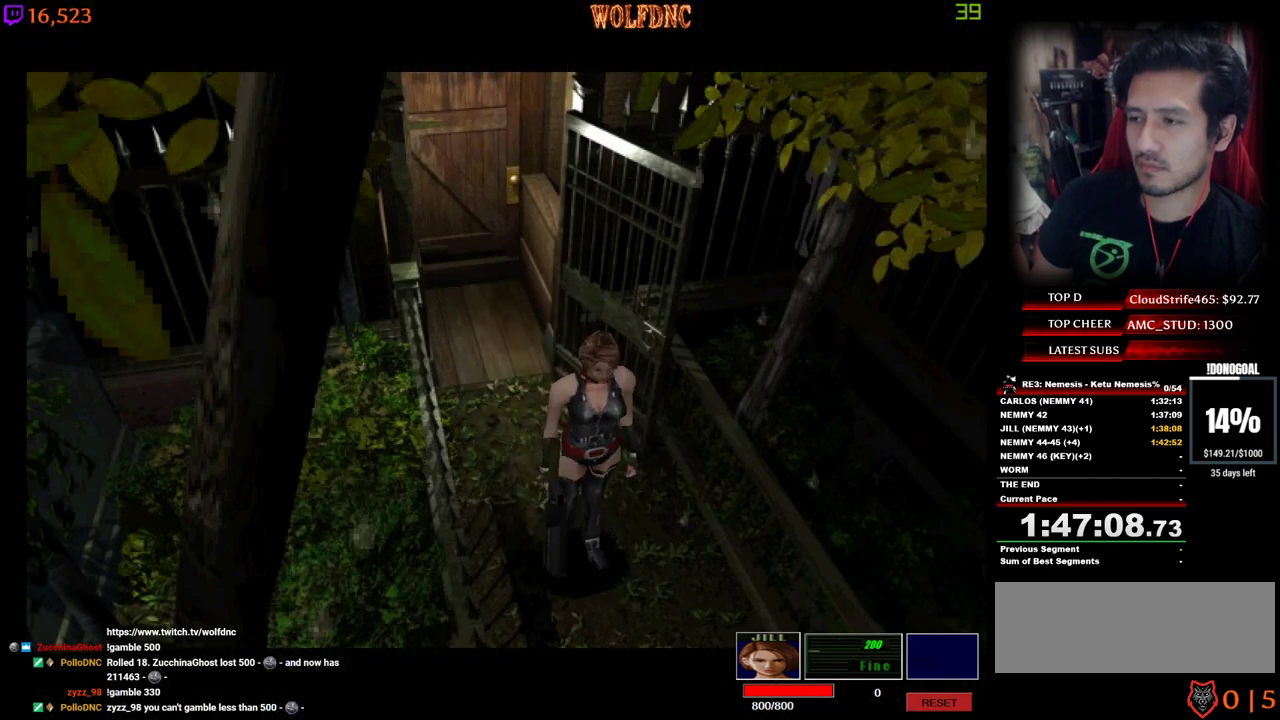
{"keys": [], "events": [[117, "w", "up"], [200, "num4", "up"]]}
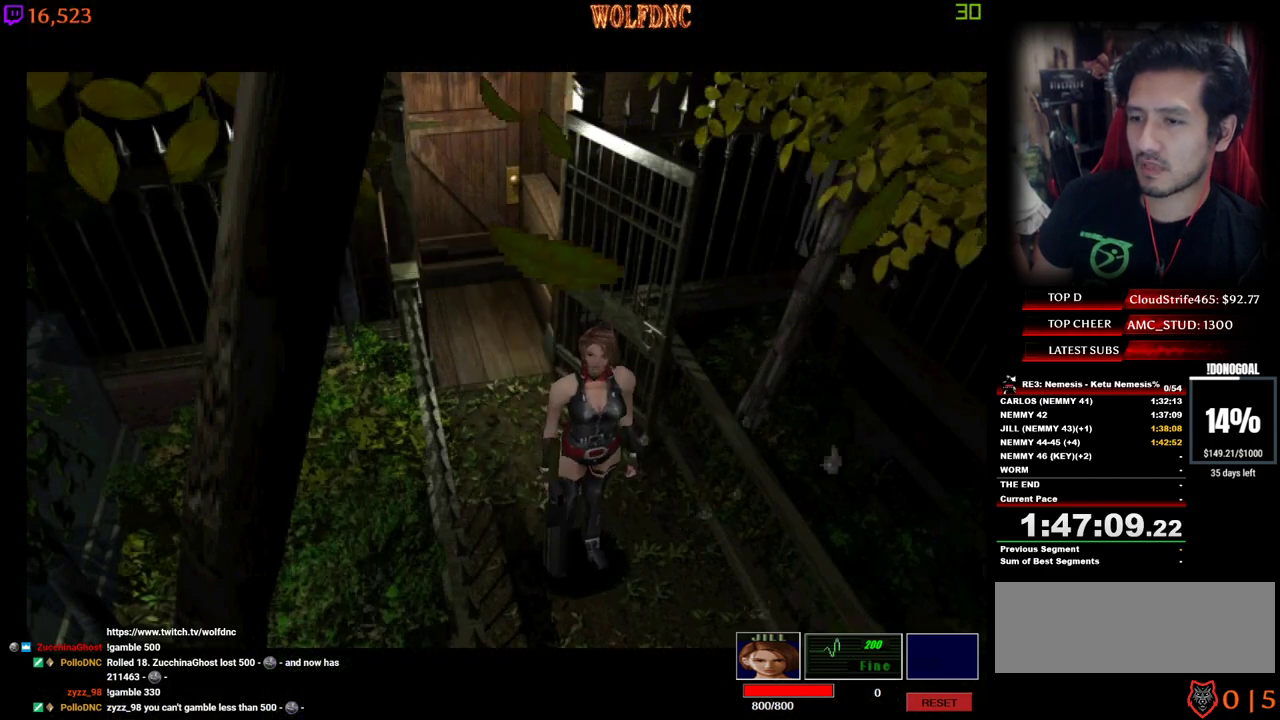
{"keys": [], "events": [[367, "s", "down"], [417, "num4", "down"], [500, "num4", "up"], [500, "s", "up"]]}
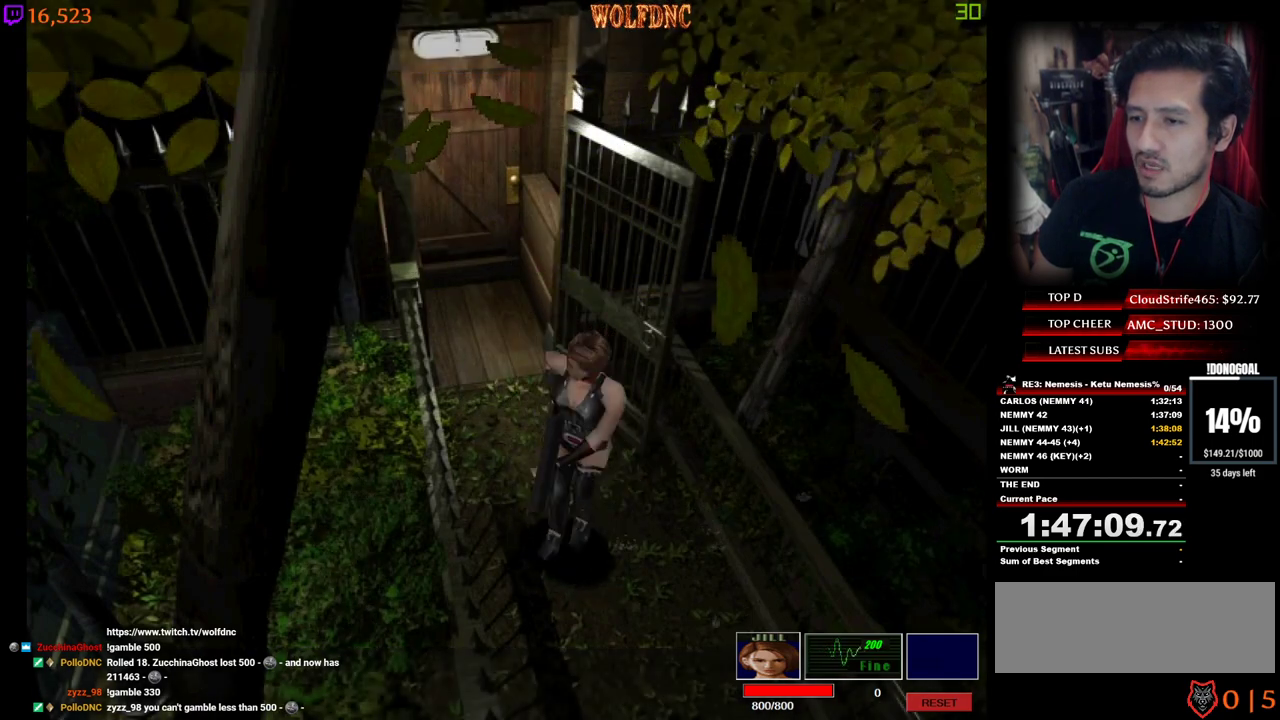
{"keys": ["num4", "w"], "events": [[50, "d", "down"], [100, "num4", "down"], [100, "w", "down"], [150, "d", "up"]]}
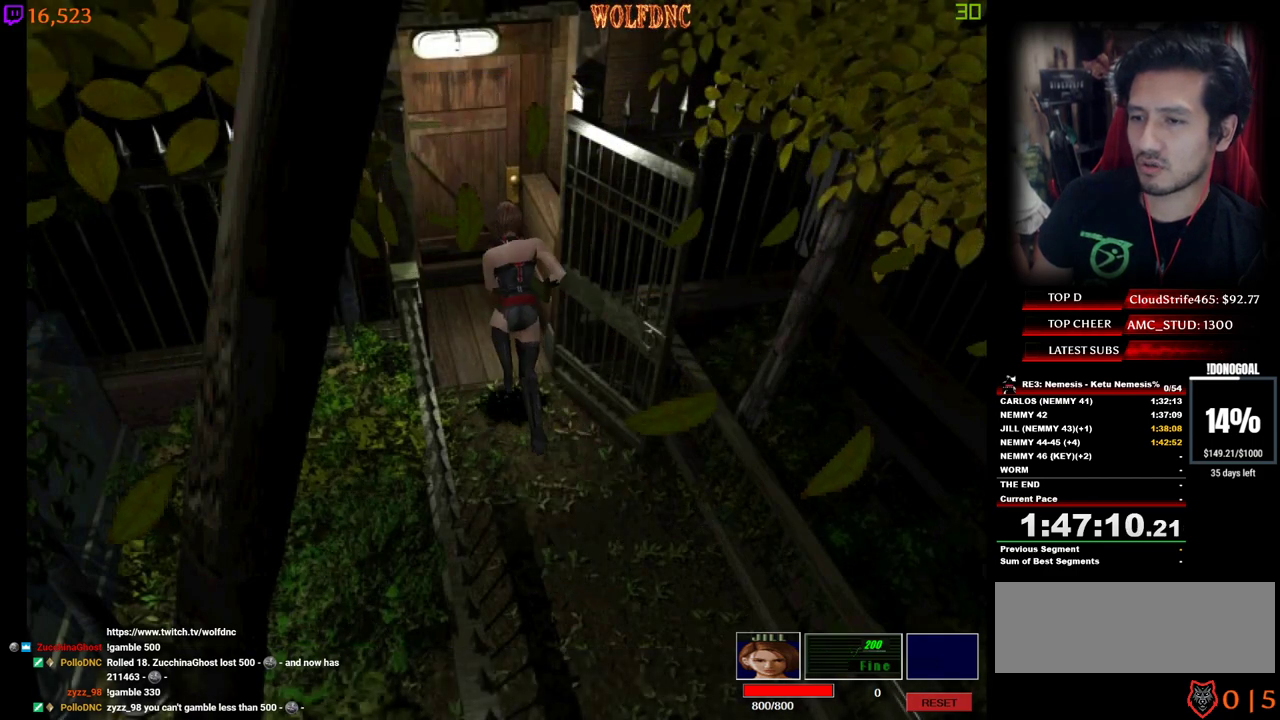
{"keys": [], "events": [[17, "num2", "down"], [167, "num2", "up"], [200, "num2", "down"], [300, "space", "down"], [350, "num2", "up"], [350, "num4", "up"], [350, "w", "up"], [400, "space", "up"]]}
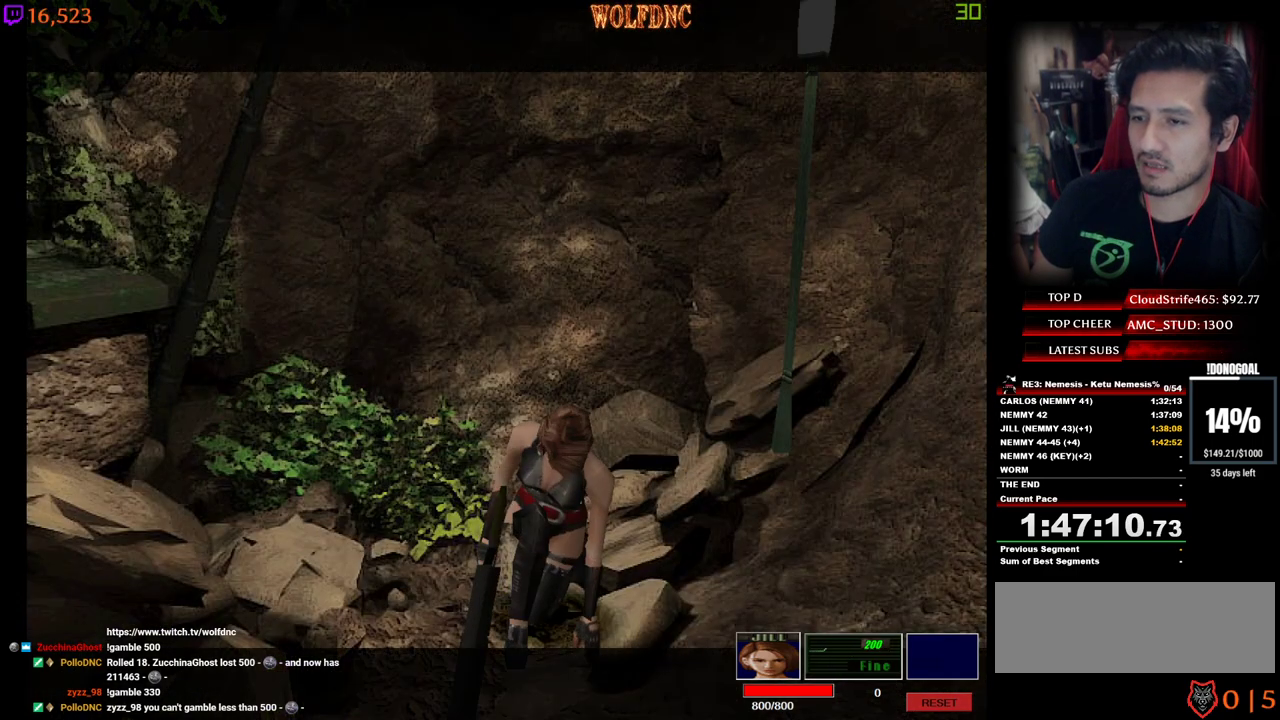
{"keys": [], "events": []}
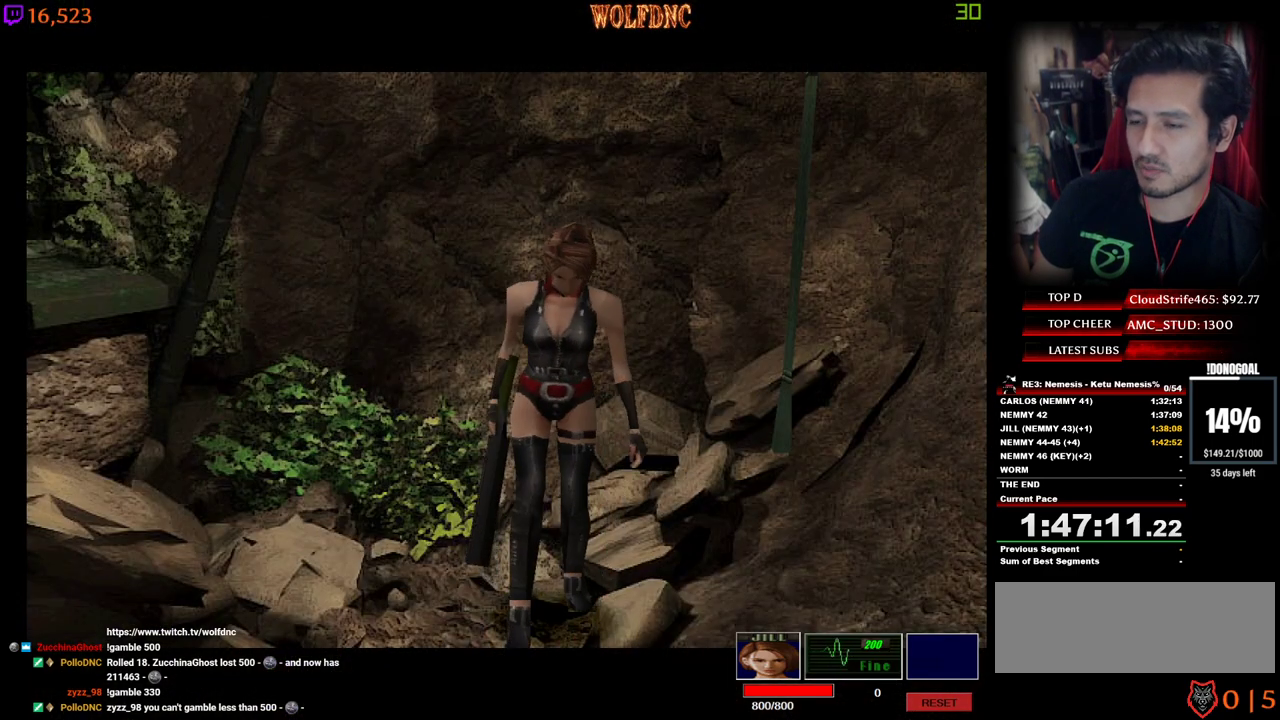
{"keys": [], "events": [[234, "s", "down"], [284, "s", "up"]]}